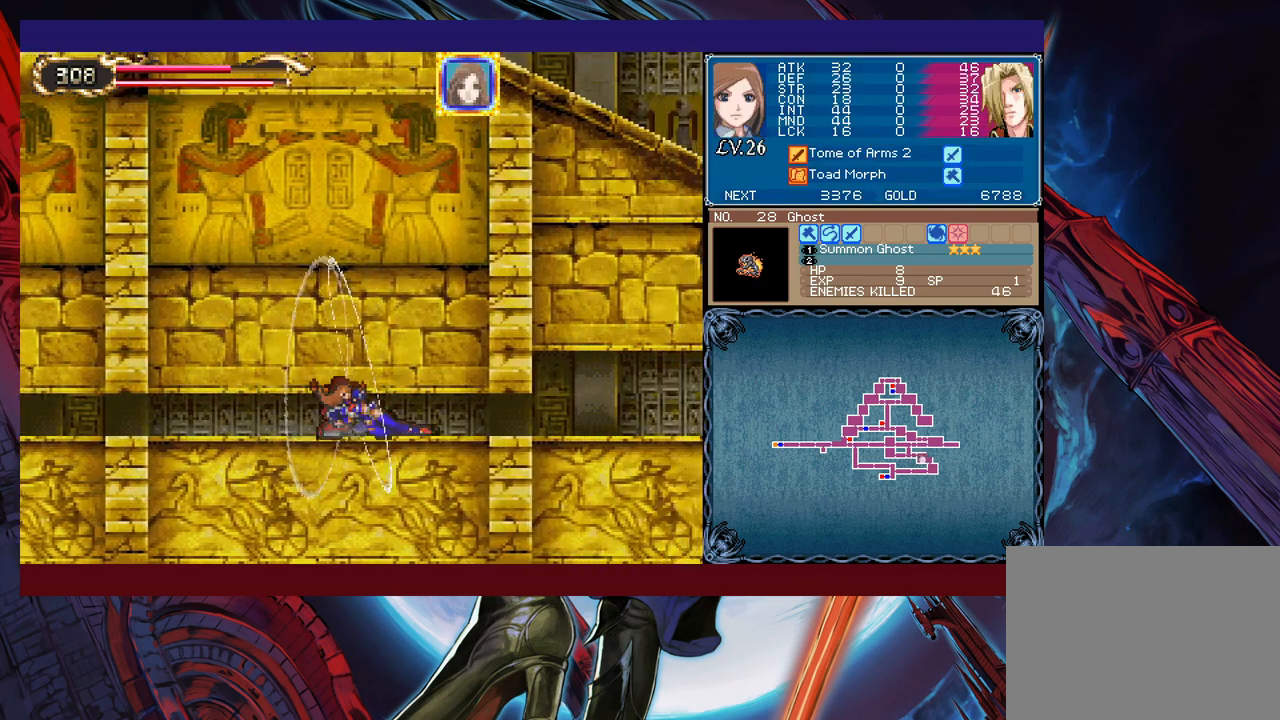
Gameplay with a controller (Xbox layout); each line is a JSON object with the inputs held at the frame after it. "events" lists button and stick changes between this image and that frame as [ms after this image, input, new state], when the widget could be followed in between. Not read: L2 R2 right_stick.
{"buttons": ["B"], "left_stick": "down-right", "events": [[17, "L1", "up"], [50, "B", "down"], [67, "L1", "down"], [117, "B", "up"], [167, "L1", "up"], [200, "B", "down"], [200, "L1", "down"], [267, "B", "up"], [267, "L1", "up"], [300, "L1", "down"], [367, "B", "down"], [367, "L1", "up"], [417, "B", "up"], [417, "L1", "down"], [467, "B", "down"], [500, "L1", "up"]]}
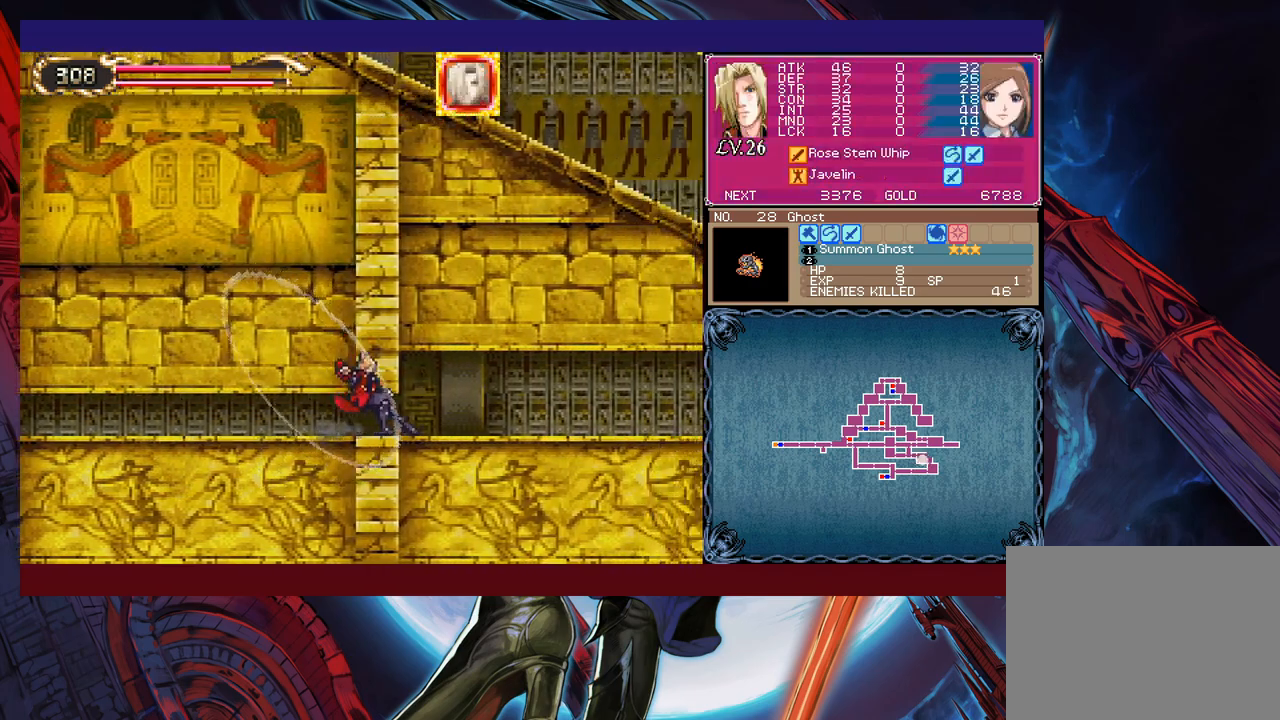
{"buttons": ["L1"], "left_stick": "down-right", "events": [[50, "L1", "down"], [67, "B", "up"], [100, "B", "down"], [100, "L1", "up"], [167, "B", "up"], [200, "L1", "down"], [217, "L1", "up"], [250, "B", "down"], [317, "B", "up"], [317, "L1", "down"], [367, "B", "down"], [450, "B", "up"]]}
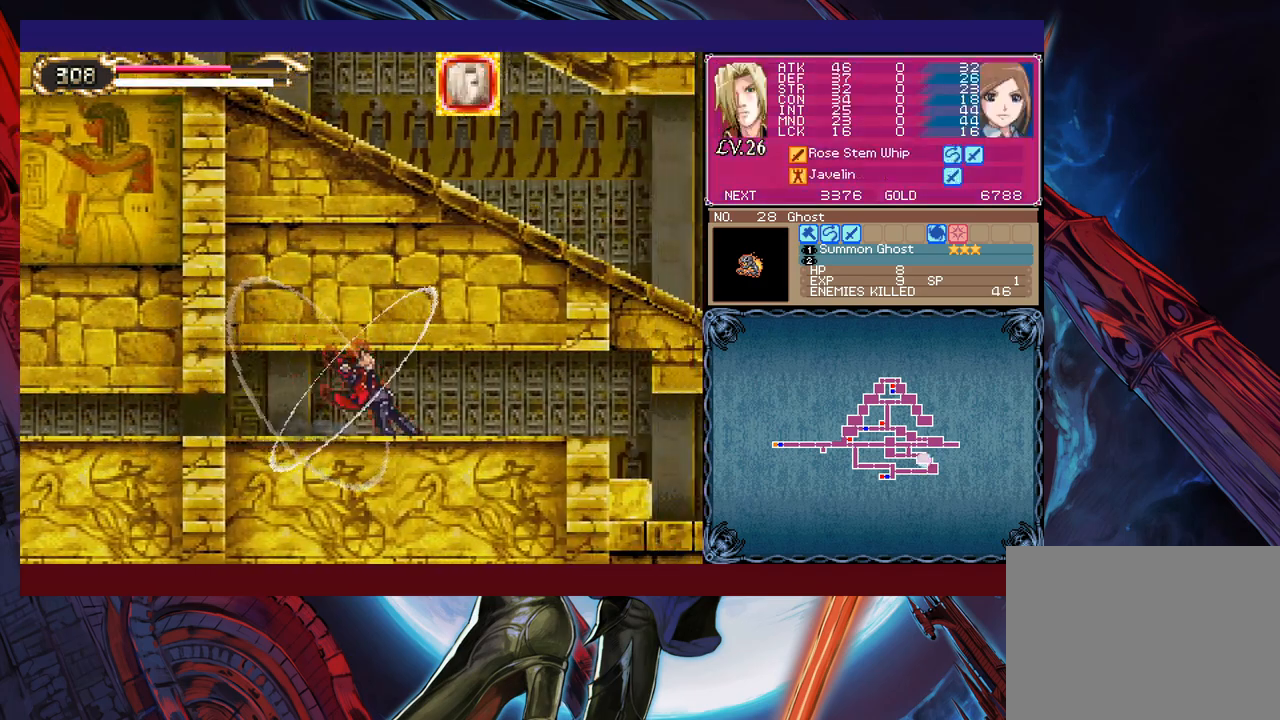
{"buttons": ["L1"], "left_stick": "down-right", "events": [[17, "B", "down"], [17, "L1", "up"], [67, "B", "up"], [67, "L1", "down"], [150, "B", "down"], [150, "L1", "up"], [200, "L1", "down"], [217, "B", "up"], [250, "L1", "up"], [267, "B", "down"], [317, "L1", "down"], [350, "B", "up"], [367, "L1", "up"], [417, "B", "down"], [450, "L1", "down"], [467, "B", "up"]]}
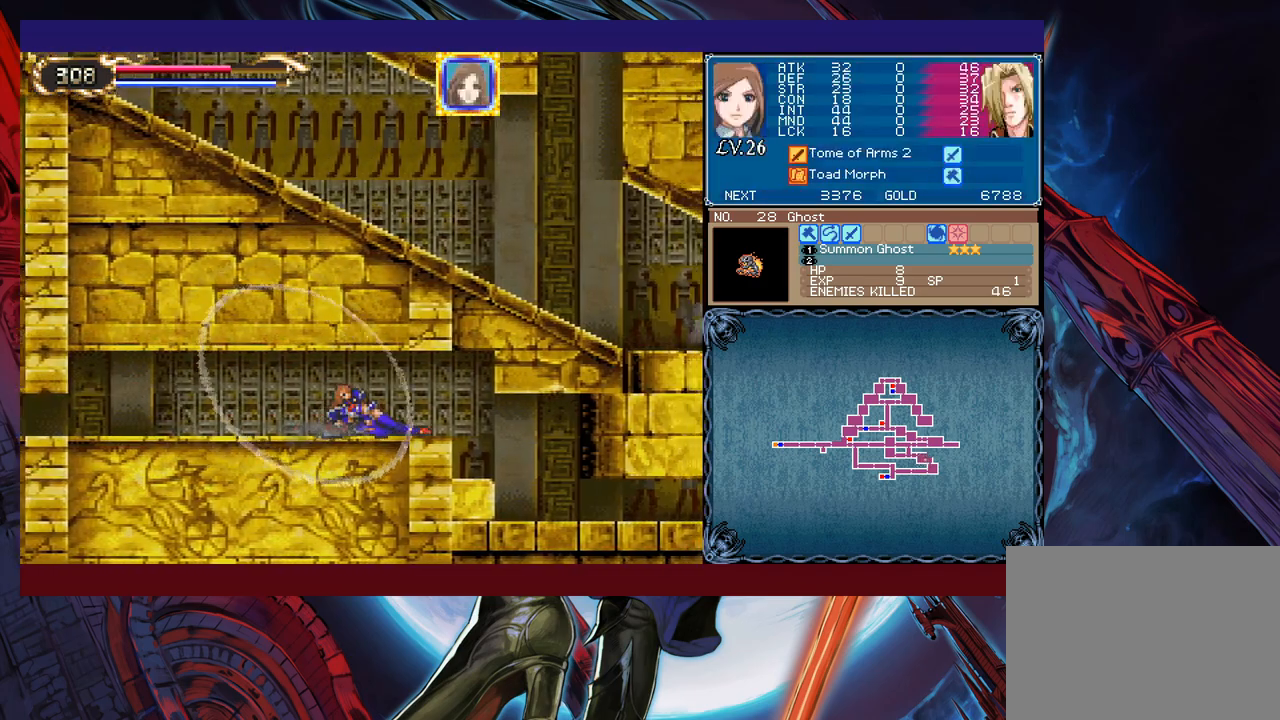
{"buttons": ["B"], "left_stick": "down-right", "events": [[17, "B", "down"], [17, "L1", "up"], [67, "L1", "down"], [117, "B", "up"], [117, "L1", "up"], [167, "B", "down"], [200, "L1", "down"], [250, "B", "up"], [250, "L1", "up"], [317, "B", "down"], [317, "L1", "down"], [367, "L1", "up"], [400, "B", "up"], [450, "B", "down"], [450, "L1", "down"], [467, "L1", "up"]]}
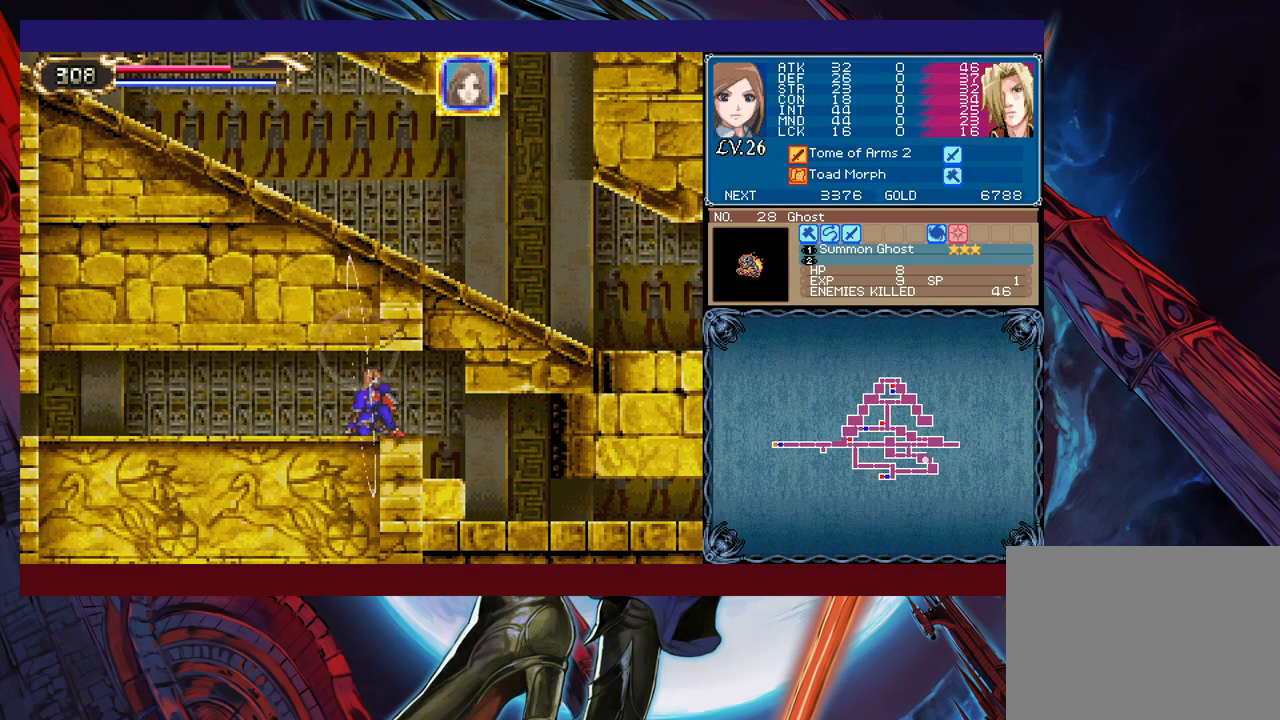
{"buttons": [], "left_stick": "down-right", "events": [[17, "B", "up"], [100, "B", "down"], [167, "B", "up"], [217, "B", "down"], [267, "L1", "down"], [300, "B", "up"], [350, "L1", "up"], [367, "B", "down"], [450, "B", "up"]]}
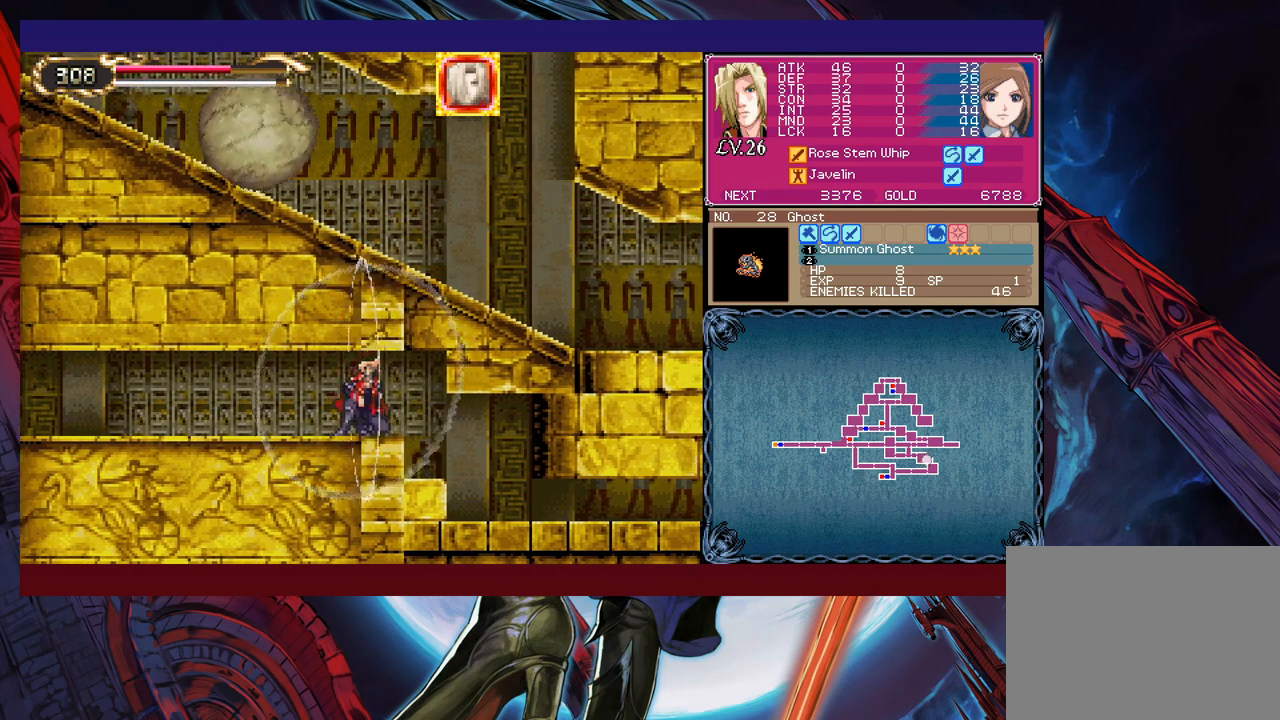
{"buttons": ["B"], "left_stick": "down-right", "events": [[17, "B", "down"], [100, "B", "up"], [117, "L1", "down"], [167, "B", "down"], [167, "L1", "up"], [250, "B", "up"], [317, "B", "down"], [317, "L1", "down"], [350, "L1", "up"], [400, "B", "up"], [417, "L1", "down"], [467, "B", "down"], [500, "L1", "up"]]}
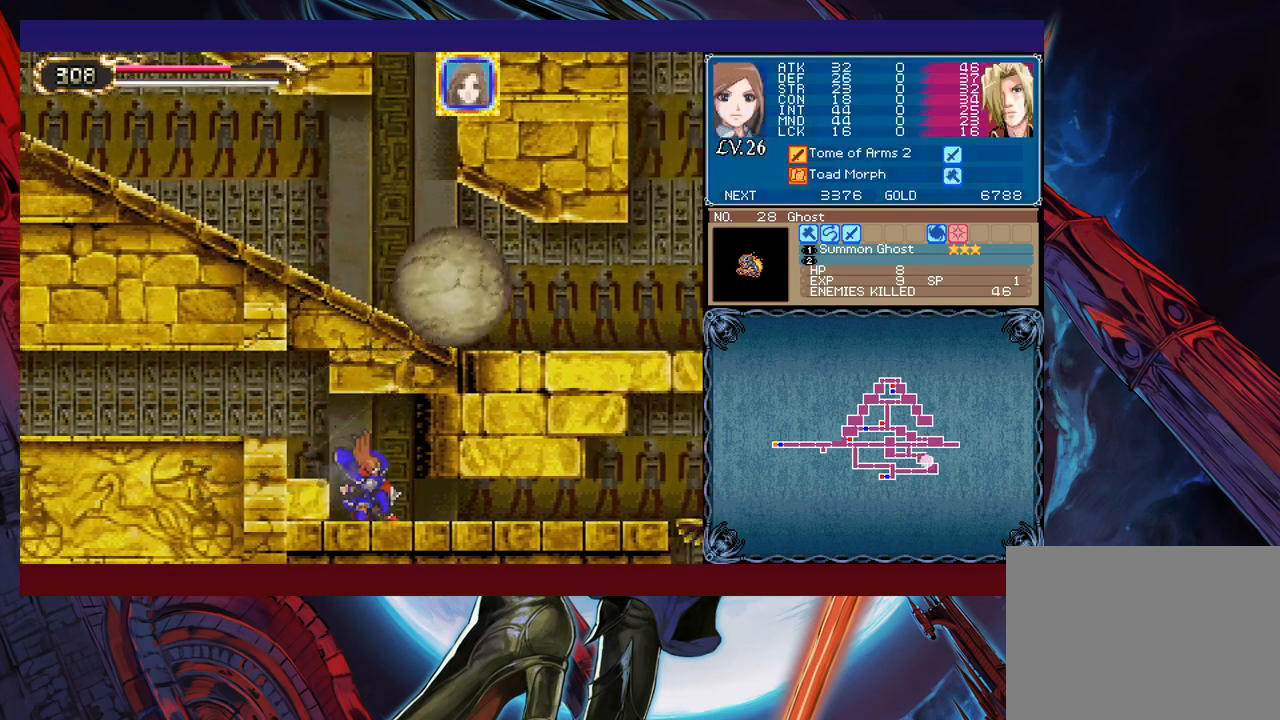
{"buttons": ["L1"], "left_stick": "down-right", "events": [[50, "B", "up"], [67, "L1", "down"], [117, "B", "down"], [150, "L1", "up"], [200, "B", "up"], [217, "L1", "down"], [250, "L1", "up"], [267, "B", "down"], [317, "B", "up"], [367, "L1", "down"], [417, "B", "down"], [417, "L1", "up"], [467, "B", "up"], [500, "L1", "down"]]}
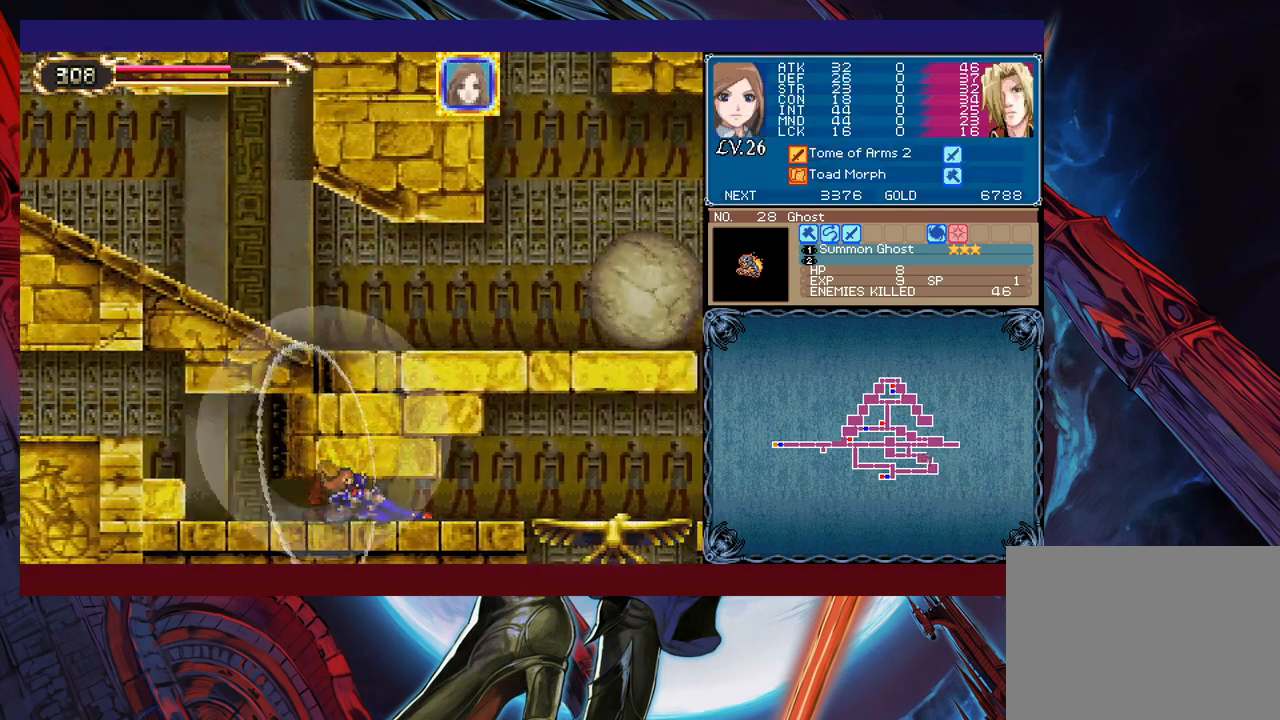
{"buttons": ["L1"], "left_stick": "down-right", "events": [[50, "B", "down"], [50, "L1", "up"], [100, "B", "up"], [117, "L1", "down"], [167, "B", "down"], [167, "L1", "up"], [250, "B", "up"], [267, "L1", "down"], [300, "B", "down"], [300, "L1", "up"], [367, "B", "up"], [417, "B", "down"], [500, "B", "up"], [500, "L1", "down"]]}
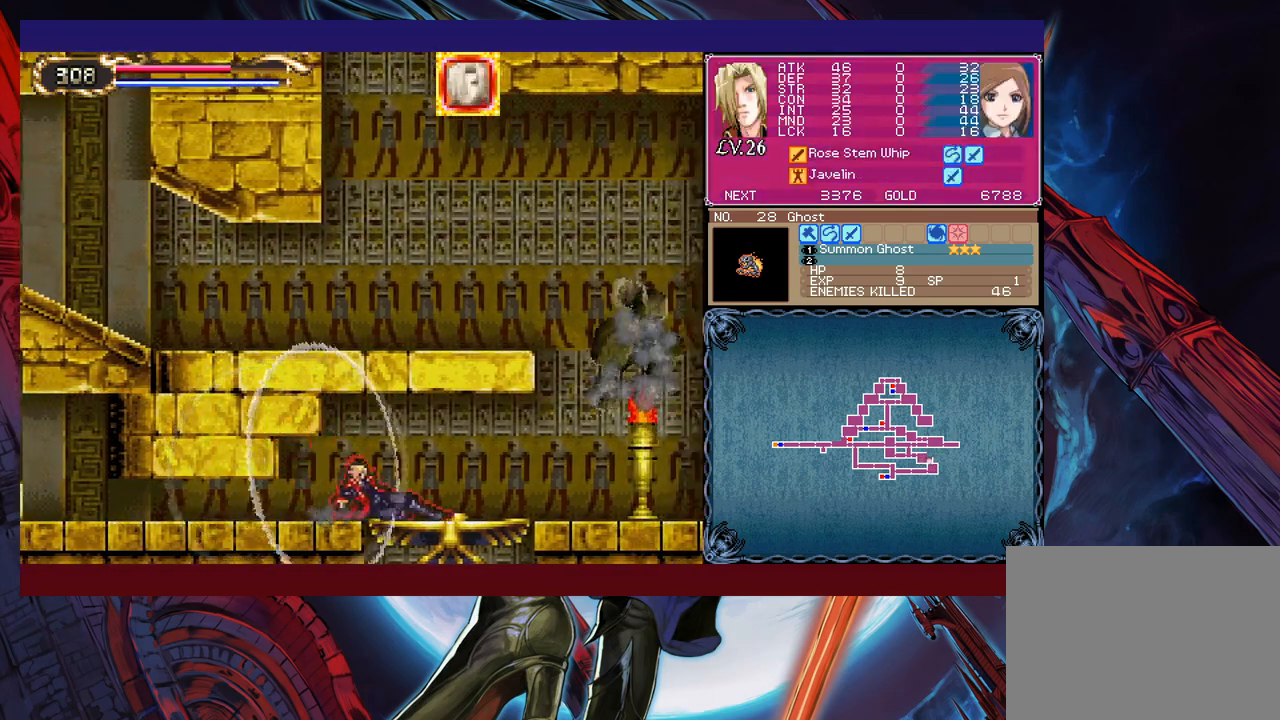
{"buttons": [], "left_stick": "down", "events": [[17, "L1", "up"], [67, "B", "down"], [117, "B", "up"], [200, "B", "down"], [267, "B", "up"], [267, "left_stick", "down"], [317, "B", "down"], [400, "B", "up"]]}
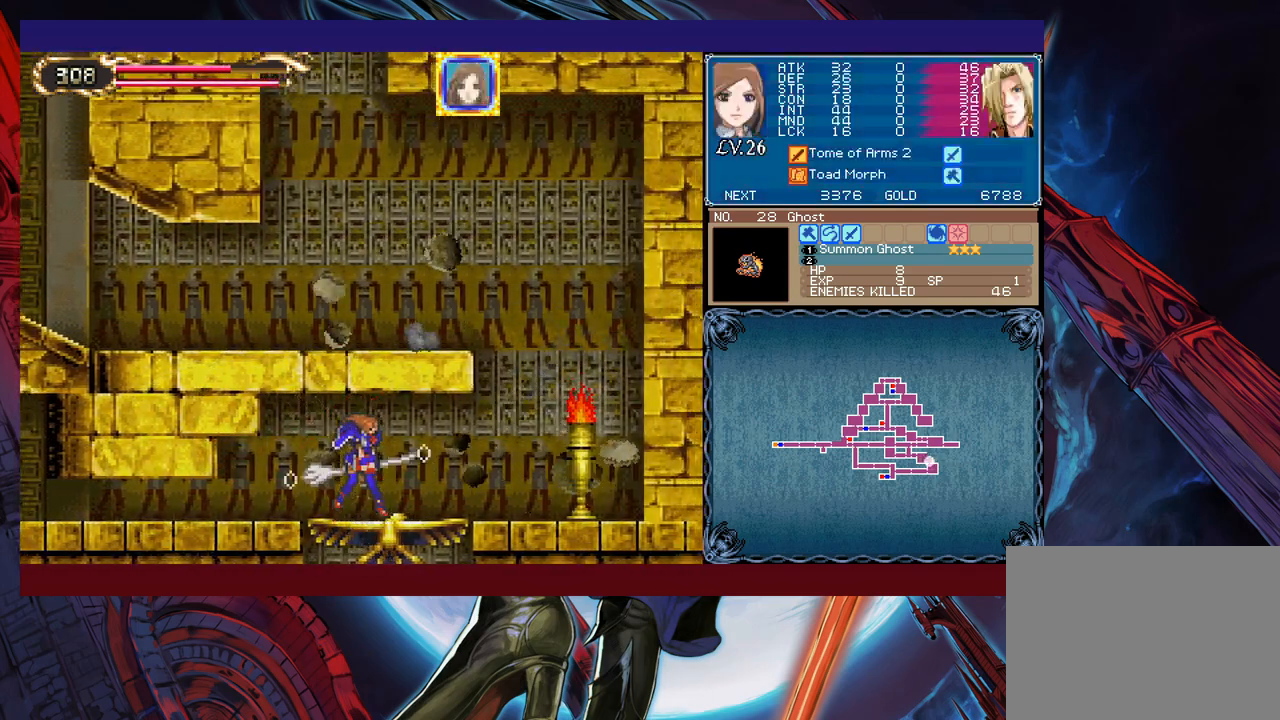
{"buttons": [], "left_stick": "down", "events": [[200, "B", "down"], [300, "B", "up"]]}
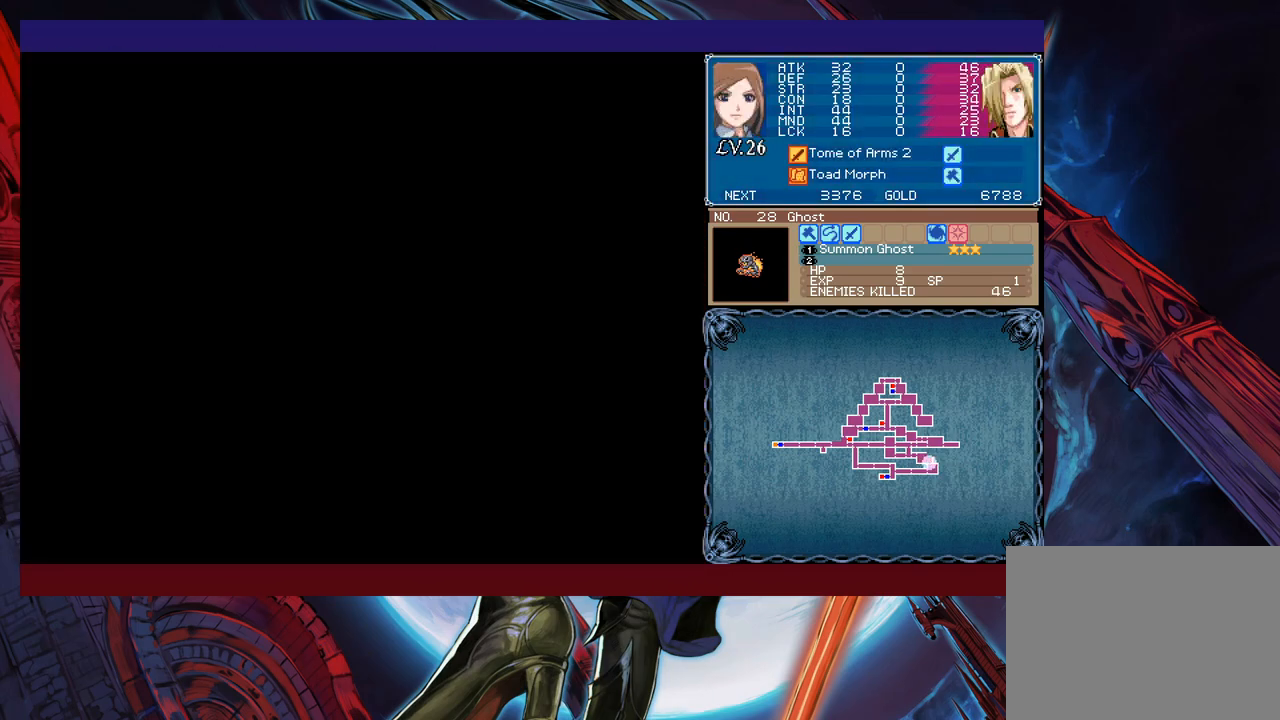
{"buttons": [], "left_stick": "down-left", "events": [[117, "left_stick", "down-left"], [267, "B", "down"], [367, "B", "up"]]}
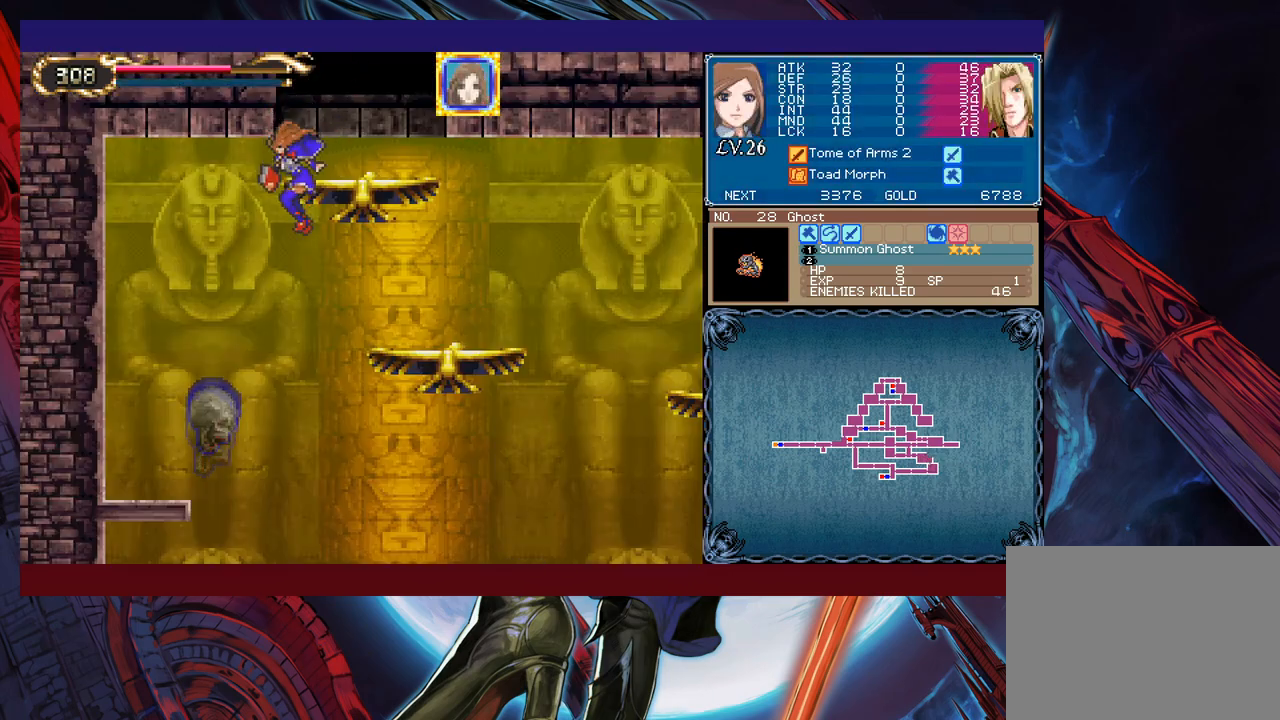
{"buttons": [], "left_stick": "center", "events": [[67, "left_stick", "right"], [217, "left_stick", "center"]]}
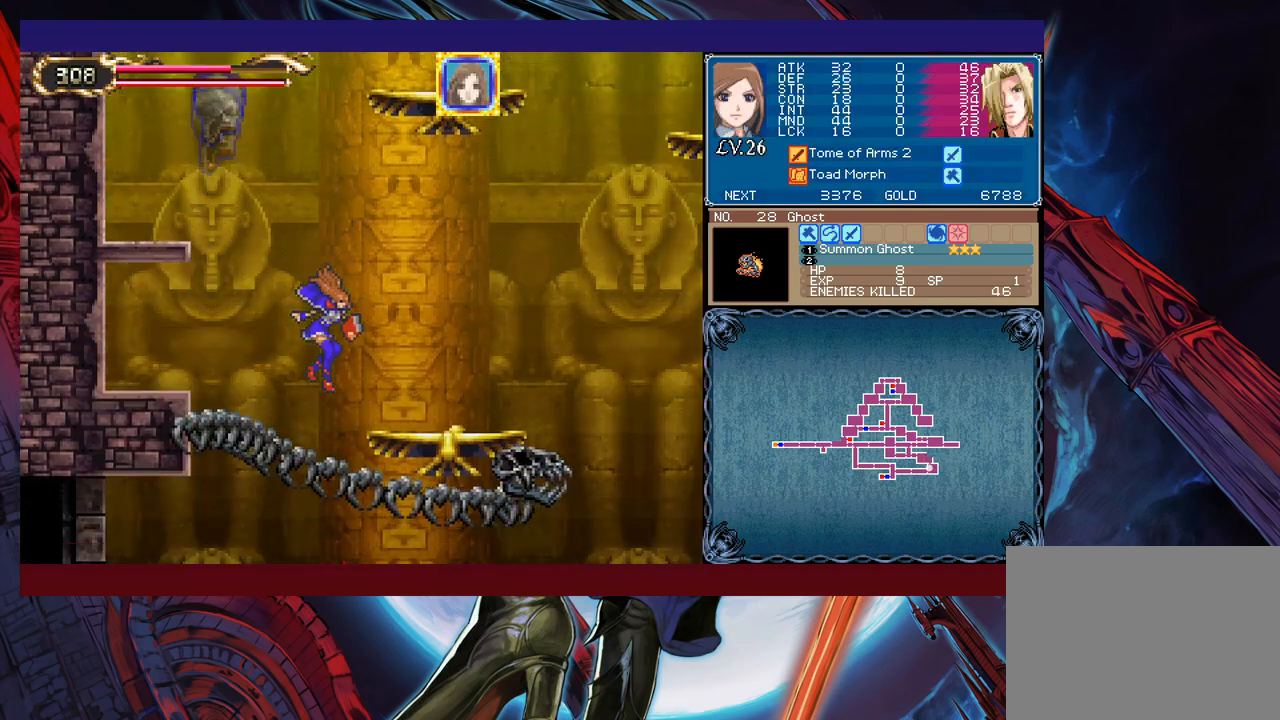
{"buttons": [], "left_stick": "center", "events": []}
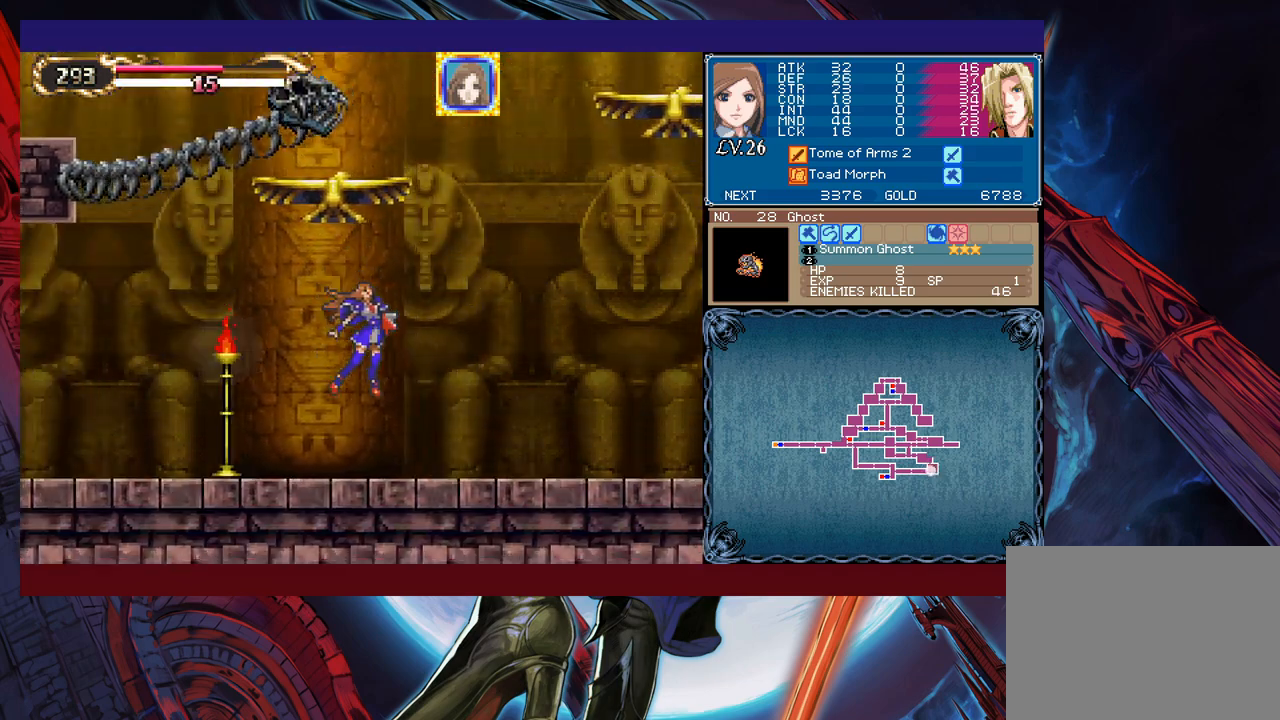
{"buttons": [], "left_stick": "up-left", "events": [[67, "L1", "down"], [67, "left_stick", "left"], [117, "B", "down"], [150, "L1", "up"], [200, "B", "up"], [217, "left_stick", "up-left"]]}
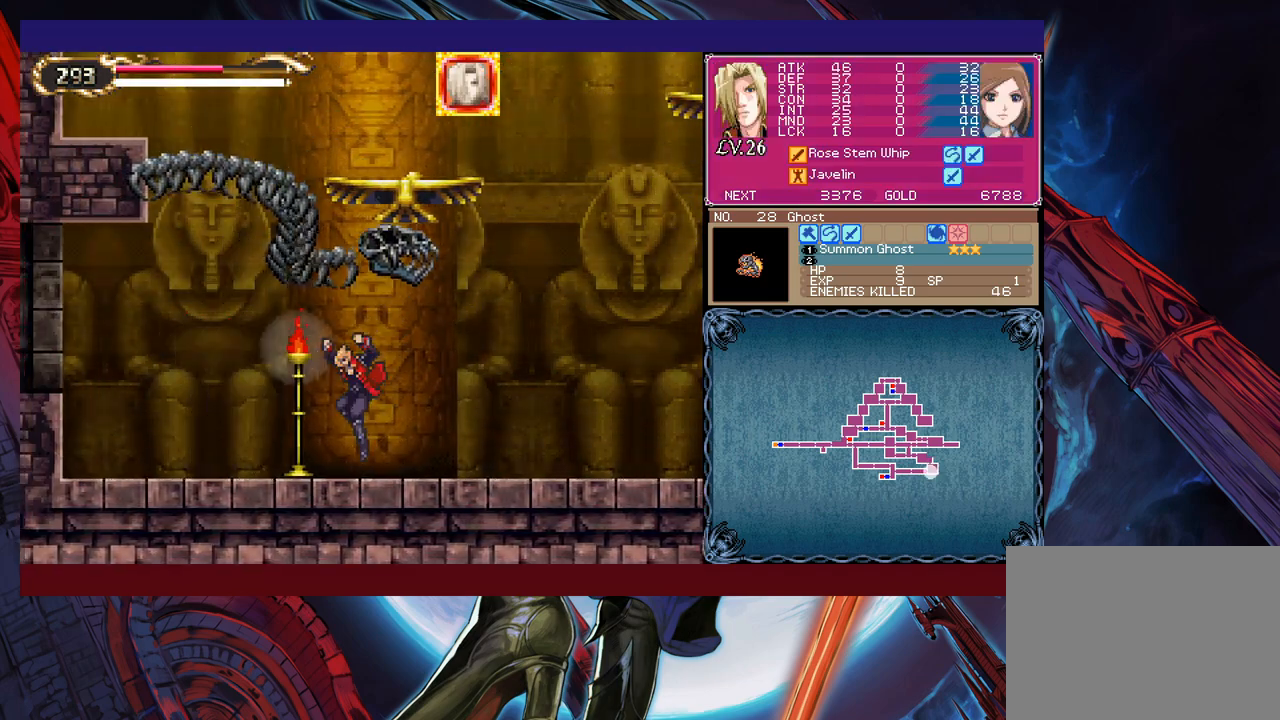
{"buttons": ["B", "Y"], "left_stick": "right", "events": [[67, "Y", "down"], [67, "left_stick", "right"], [117, "B", "down"], [117, "Y", "up"], [150, "left_stick", "left"], [167, "B", "up"], [417, "left_stick", "right"], [467, "Y", "down"], [500, "B", "down"]]}
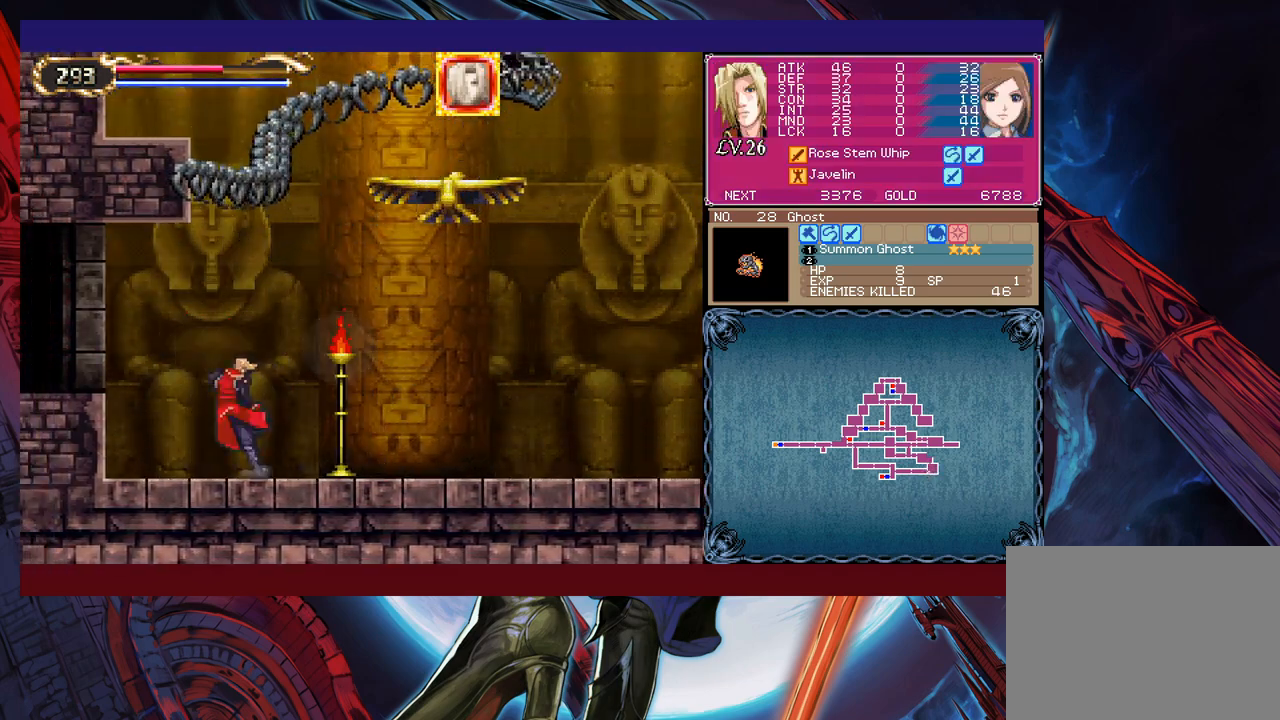
{"buttons": [], "left_stick": "down-left", "events": [[17, "Y", "up"], [17, "left_stick", "left"], [167, "left_stick", "down-left"], [217, "B", "up"], [267, "B", "down"], [350, "B", "up"], [400, "B", "down"], [467, "B", "up"]]}
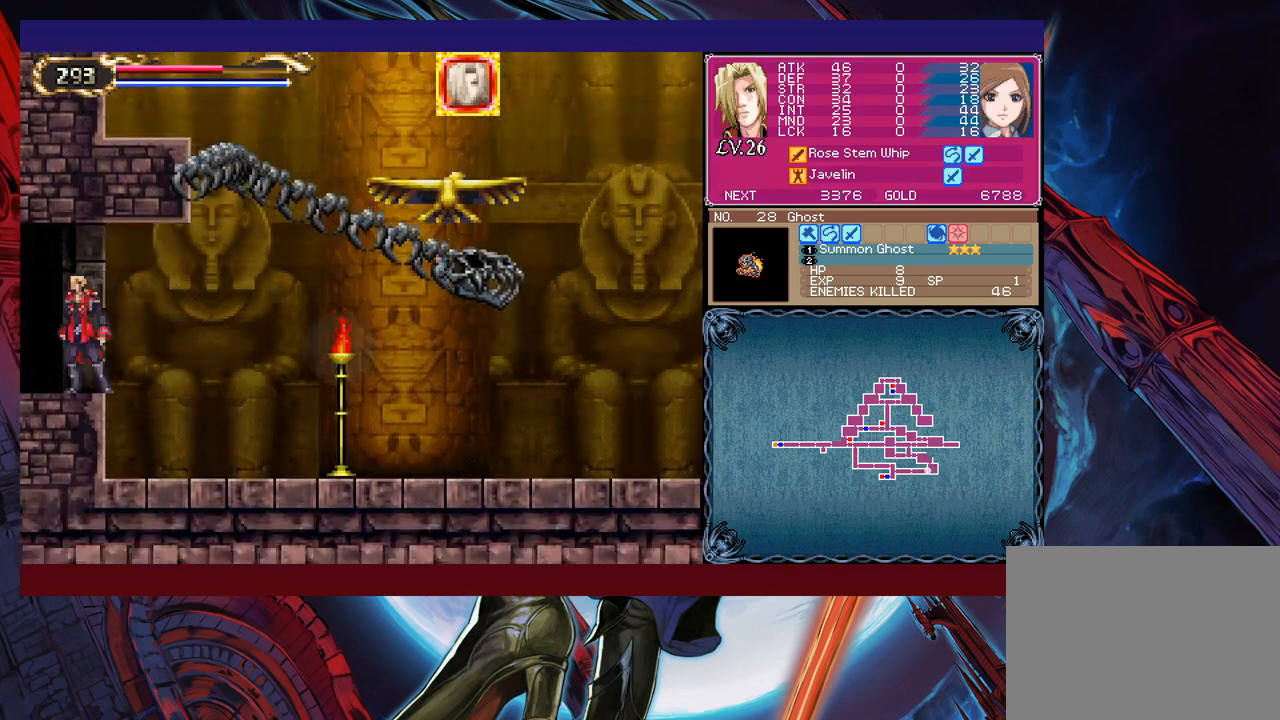
{"buttons": [], "left_stick": "left", "events": [[17, "left_stick", "up-right"], [50, "Y", "down"], [100, "B", "down"], [100, "Y", "up"], [117, "left_stick", "left"], [150, "B", "up"]]}
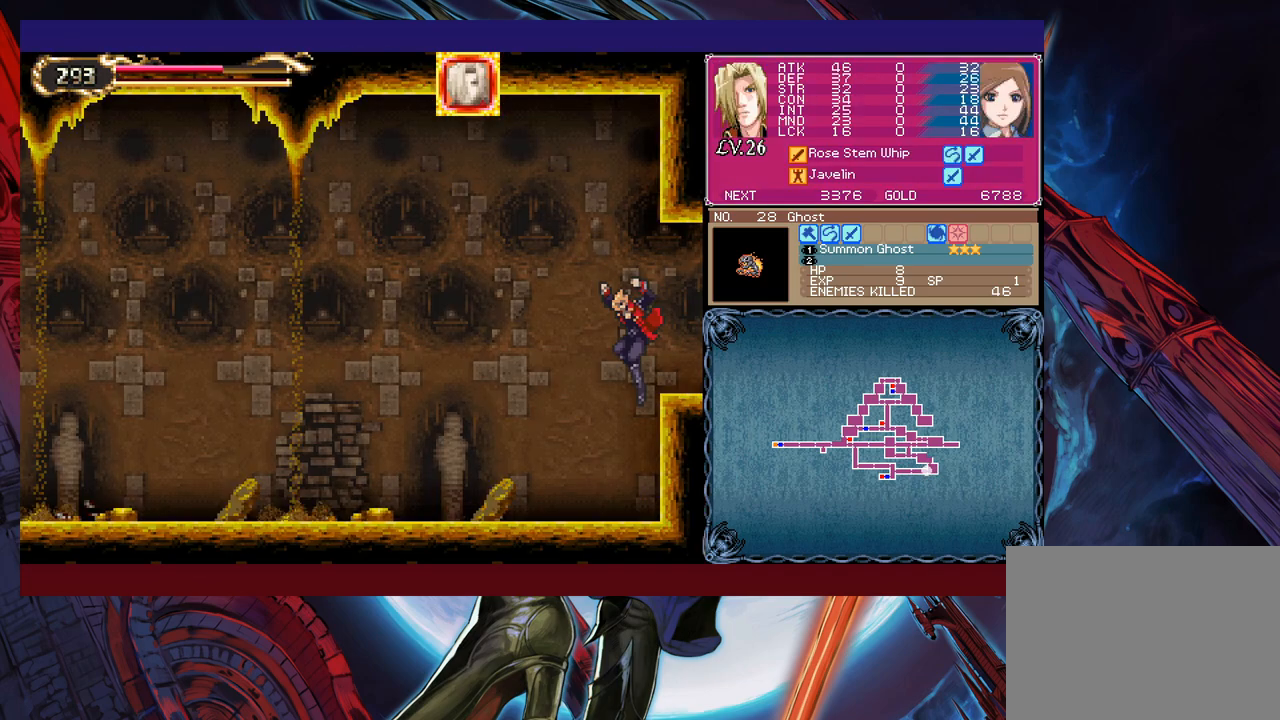
{"buttons": ["X"], "left_stick": "up-left", "events": [[300, "B", "down"], [367, "B", "up"], [367, "left_stick", "up-left"], [450, "X", "down"]]}
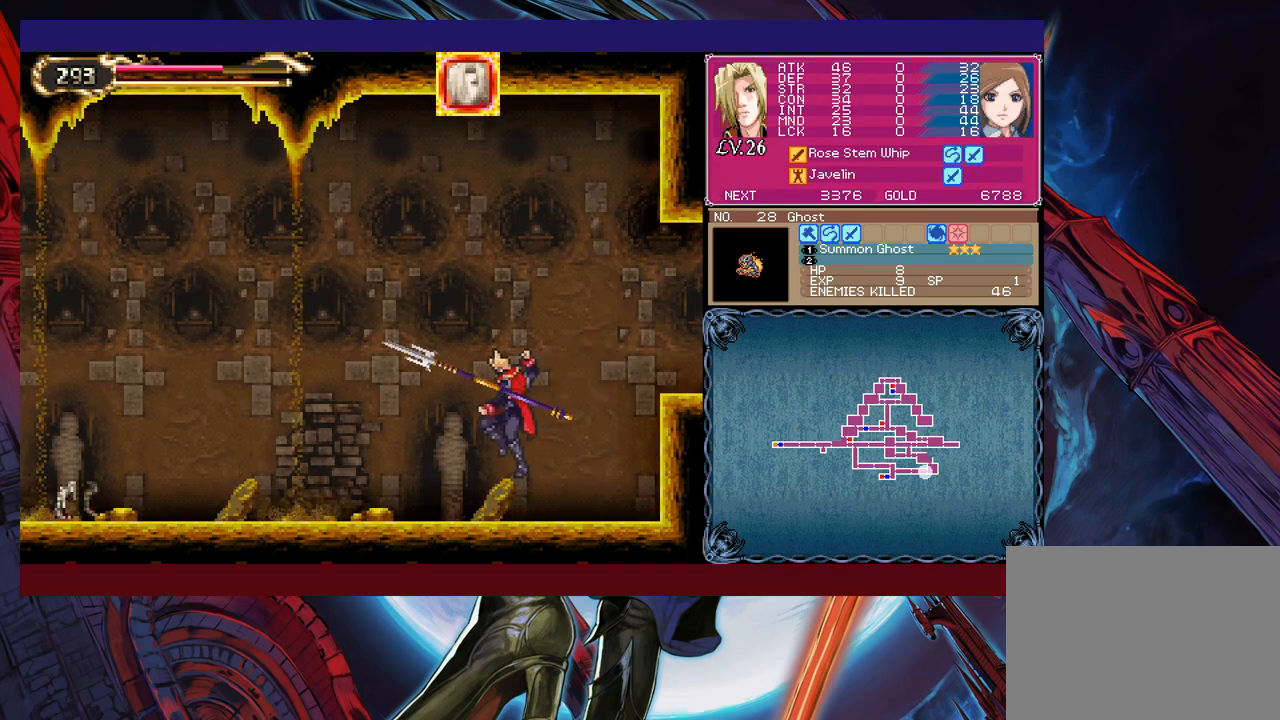
{"buttons": [], "left_stick": "left", "events": [[17, "X", "up"], [100, "left_stick", "left"]]}
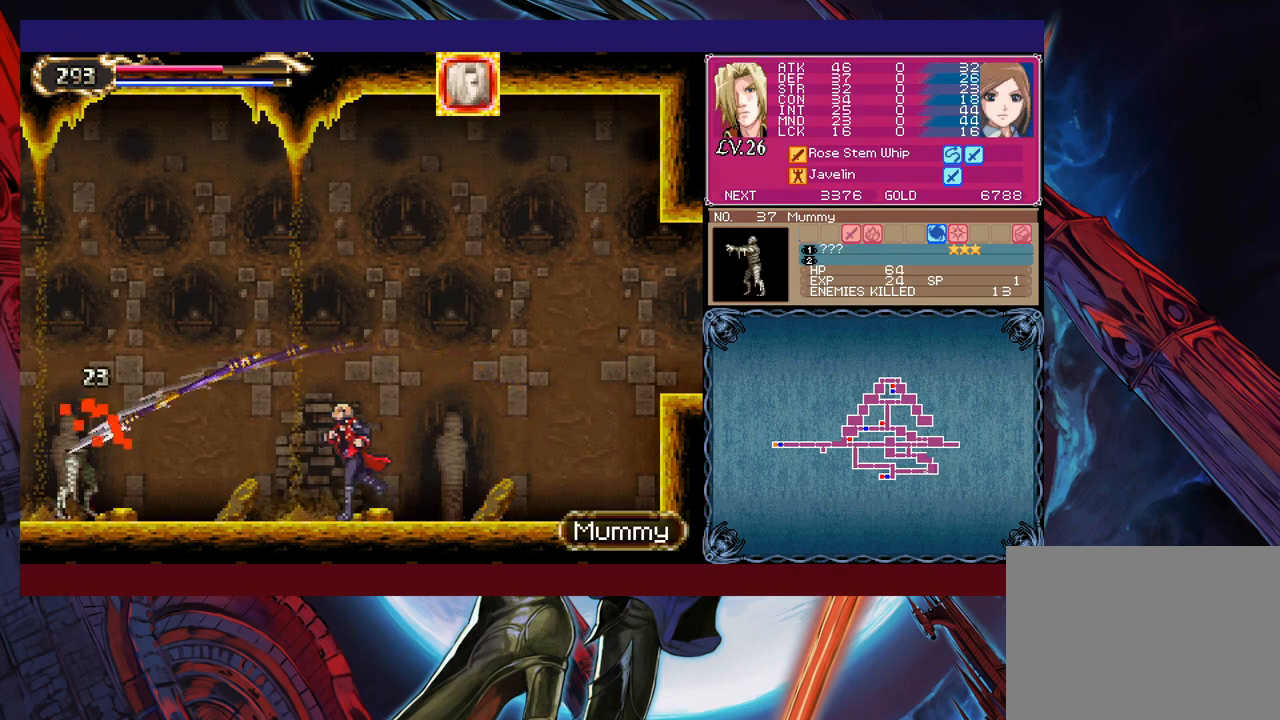
{"buttons": [], "left_stick": "down-left", "events": [[100, "B", "down"], [167, "B", "up"], [217, "X", "down"], [450, "X", "up"], [500, "left_stick", "down-left"]]}
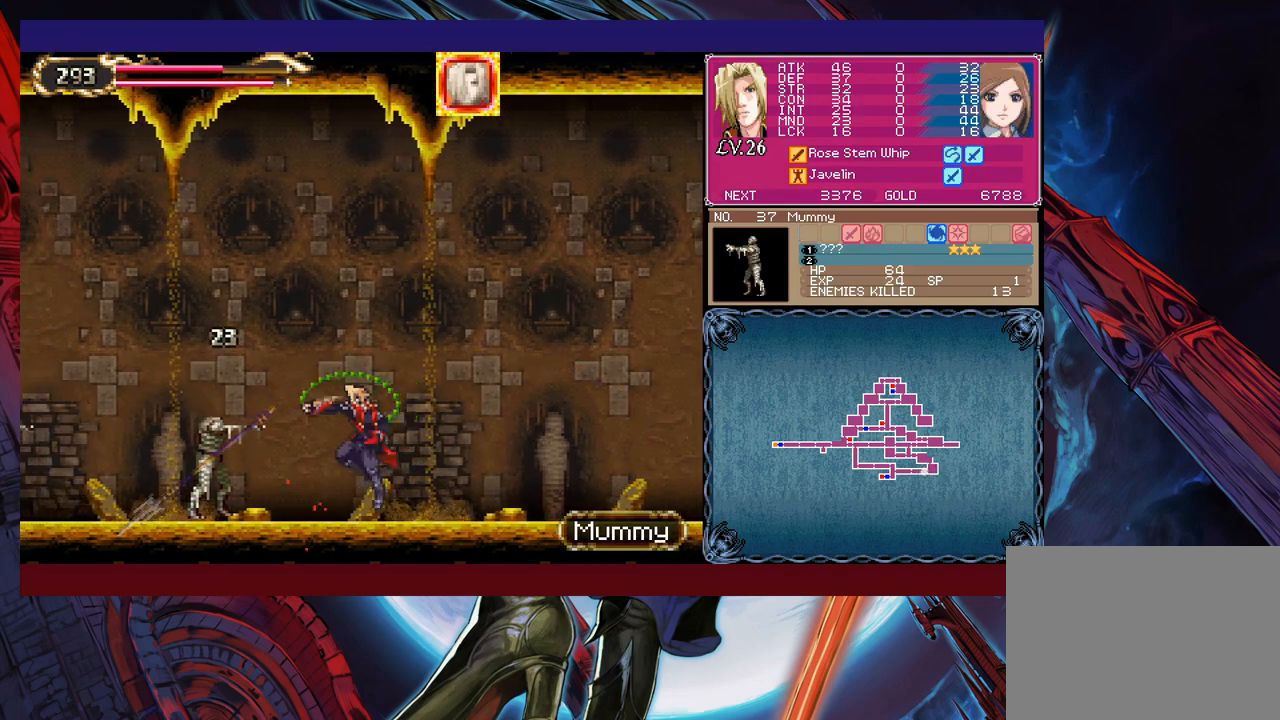
{"buttons": ["X"], "left_stick": "left", "events": [[67, "Y", "down"], [117, "left_stick", "left"], [167, "B", "down"], [167, "Y", "up"], [367, "B", "up"], [450, "X", "down"]]}
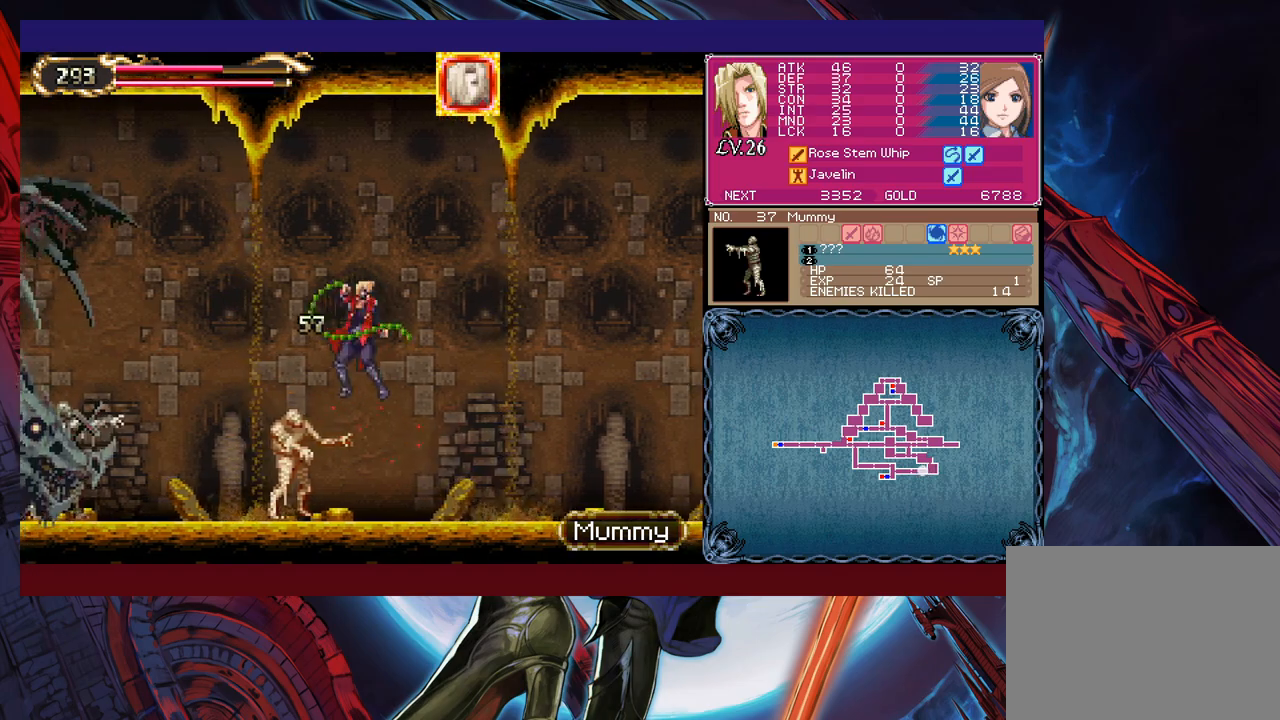
{"buttons": ["X"], "left_stick": "up-left", "events": [[117, "X", "up"], [317, "left_stick", "down-left"], [417, "left_stick", "up-left"], [467, "X", "down"]]}
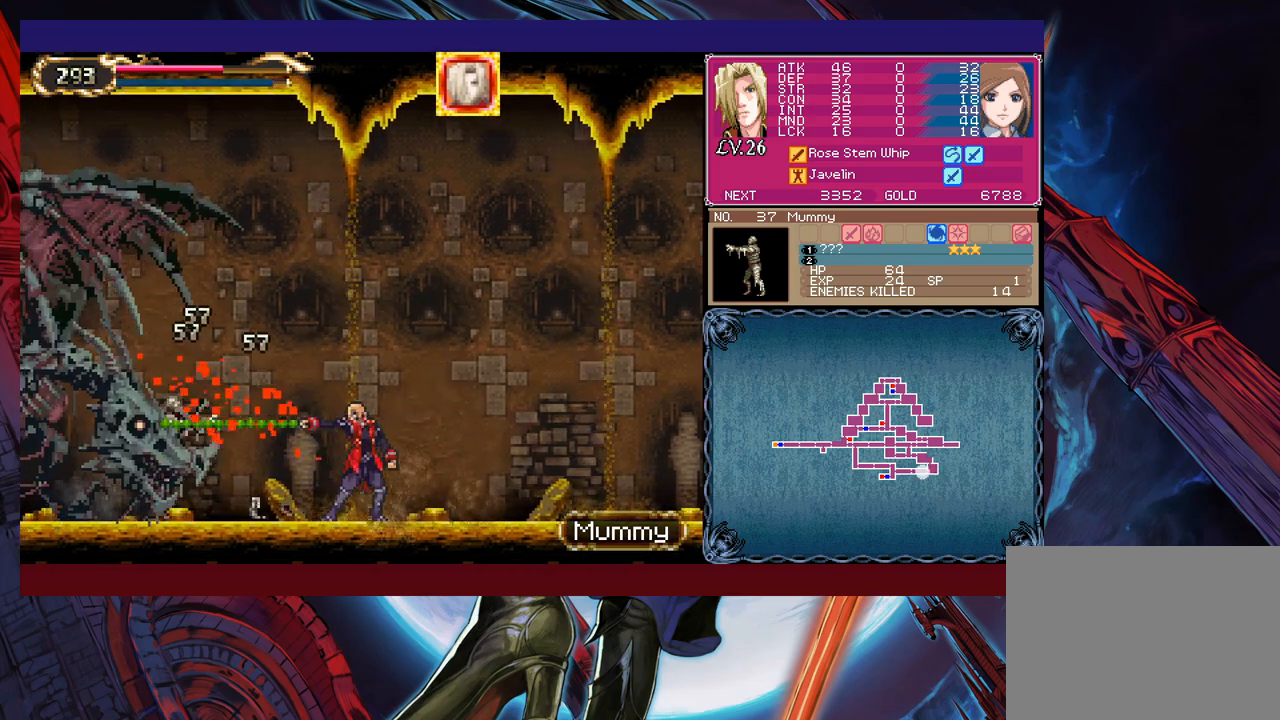
{"buttons": ["Y"], "left_stick": "down", "events": [[17, "X", "up"], [100, "left_stick", "down"], [267, "left_stick", "up"], [367, "X", "down"], [400, "X", "up"], [417, "left_stick", "down"], [467, "Y", "down"]]}
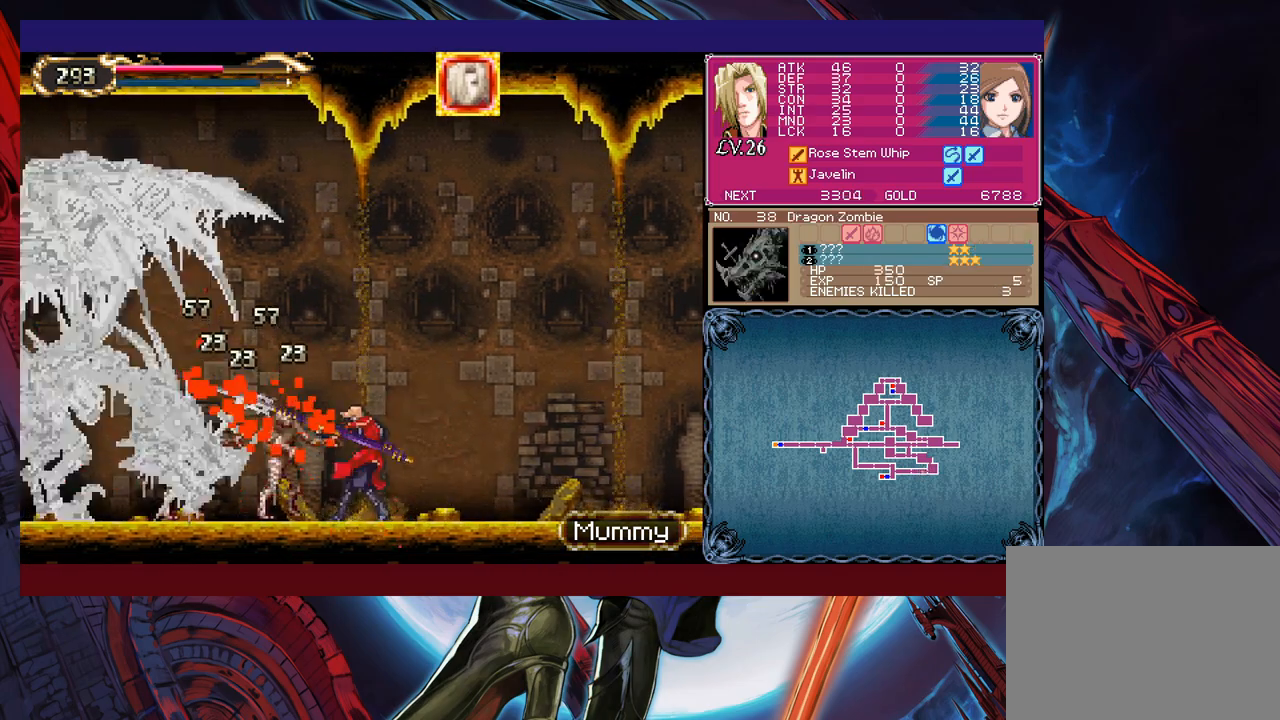
{"buttons": [], "left_stick": "center", "events": [[17, "left_stick", "center"], [67, "Y", "up"], [117, "left_stick", "down-right"], [300, "left_stick", "left"], [367, "X", "down"], [400, "left_stick", "center"], [467, "X", "up"]]}
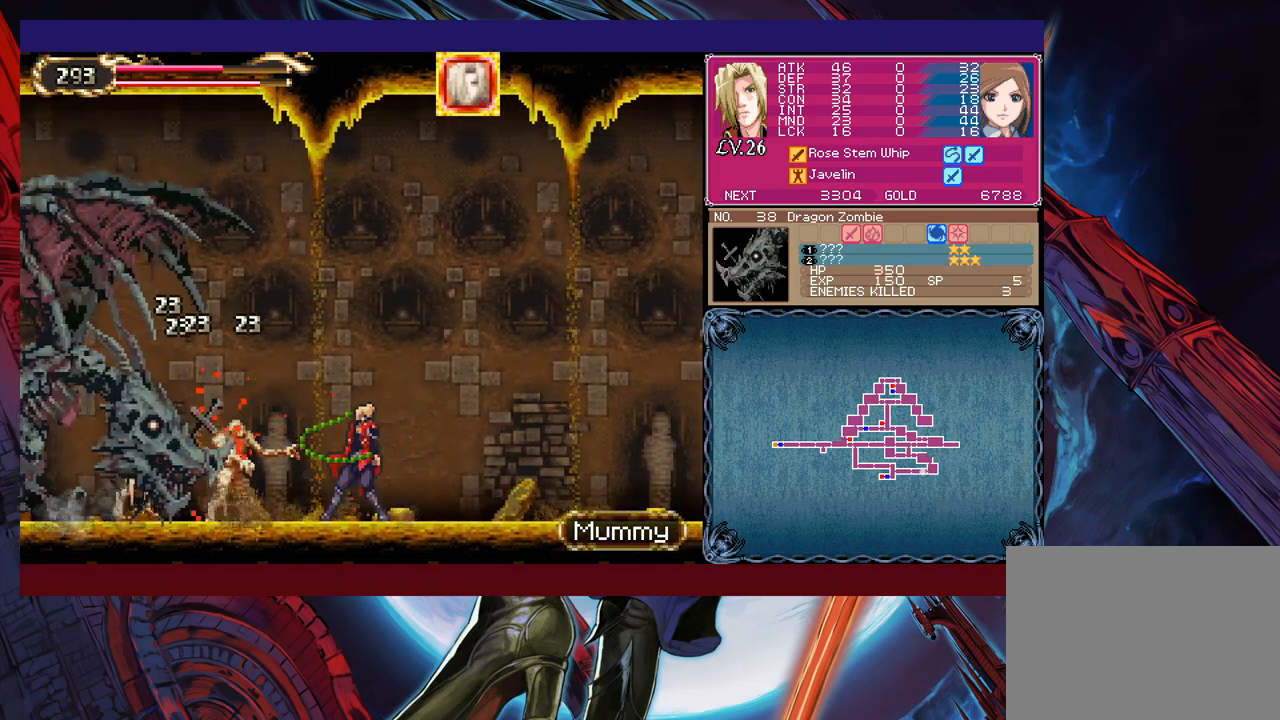
{"buttons": [], "left_stick": "center", "events": [[117, "left_stick", "down"], [200, "L1", "down"], [267, "L1", "up"], [267, "X", "down"], [300, "X", "up"], [367, "X", "down"], [417, "X", "up"], [417, "left_stick", "center"]]}
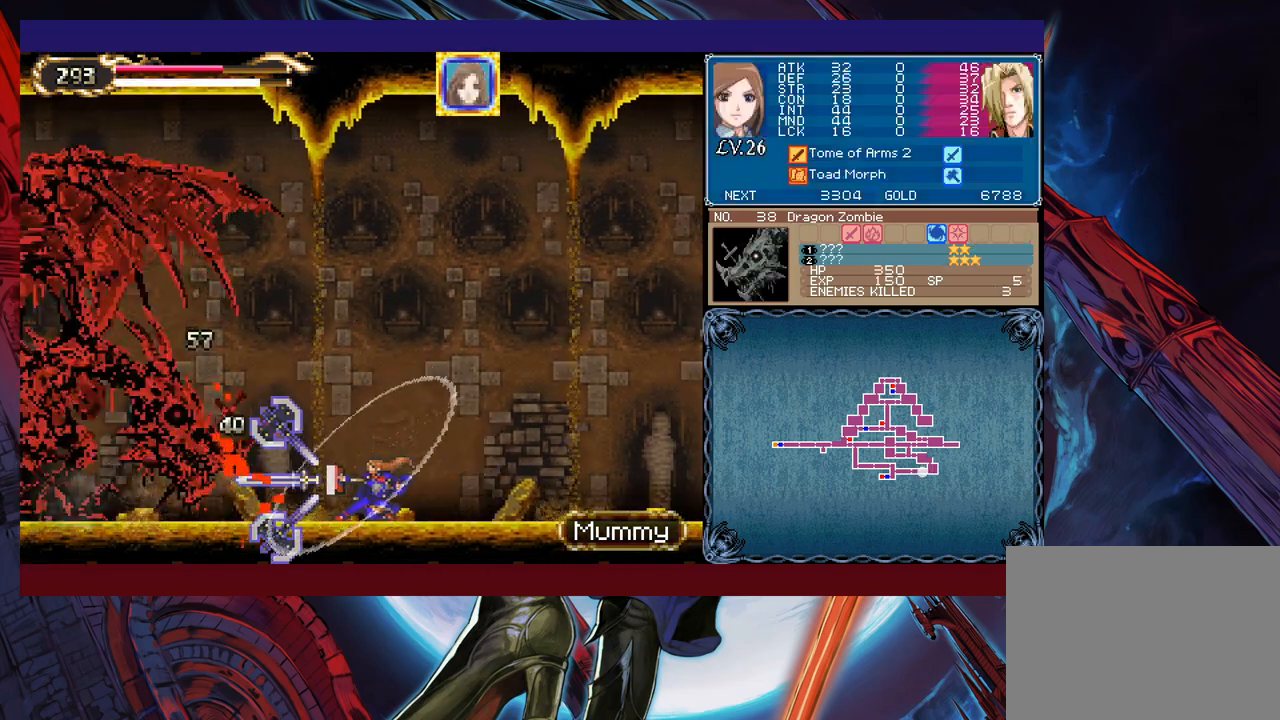
{"buttons": ["X"], "left_stick": "center", "events": [[17, "X", "down"], [100, "X", "up"], [167, "X", "down"], [217, "L1", "down"], [217, "X", "up"], [267, "L1", "up"], [317, "X", "down"], [350, "L1", "down"], [367, "L1", "up"], [400, "X", "up"], [450, "L1", "down"], [450, "X", "down"], [500, "L1", "up"]]}
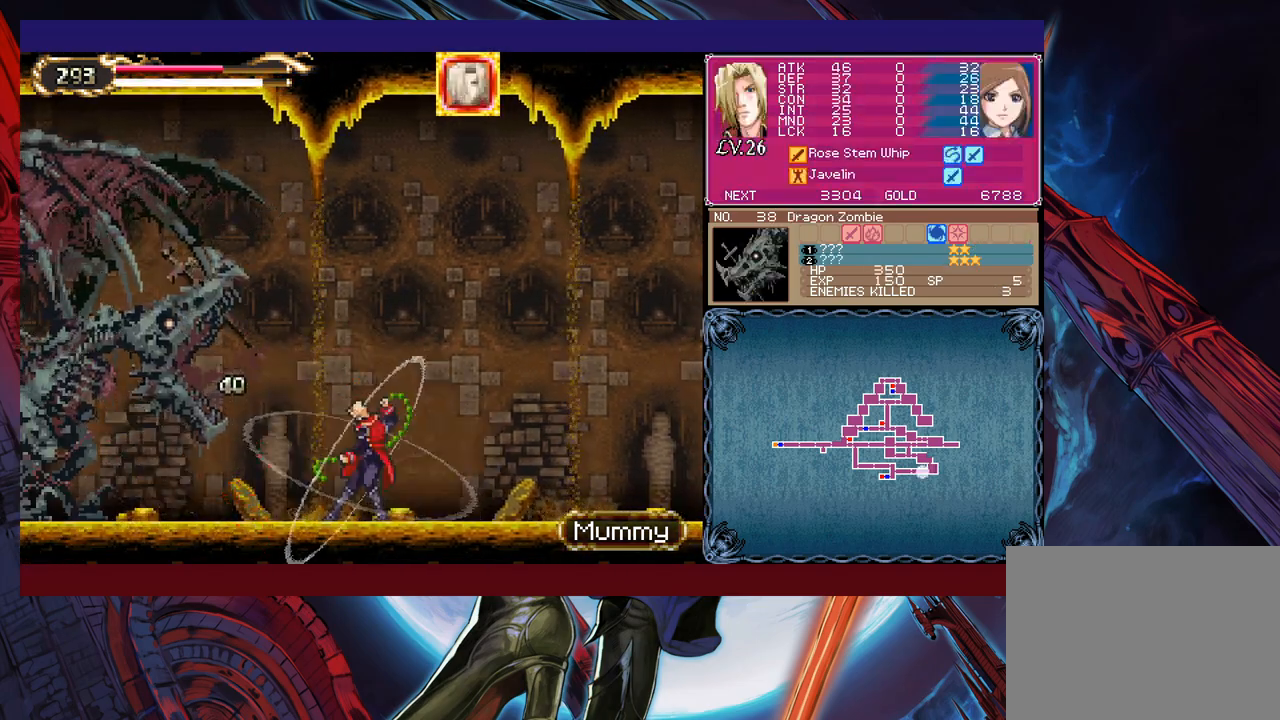
{"buttons": [], "left_stick": "right", "events": [[17, "X", "up"], [167, "Y", "down"], [267, "B", "down"], [267, "Y", "up"], [317, "left_stick", "right"], [467, "B", "up"]]}
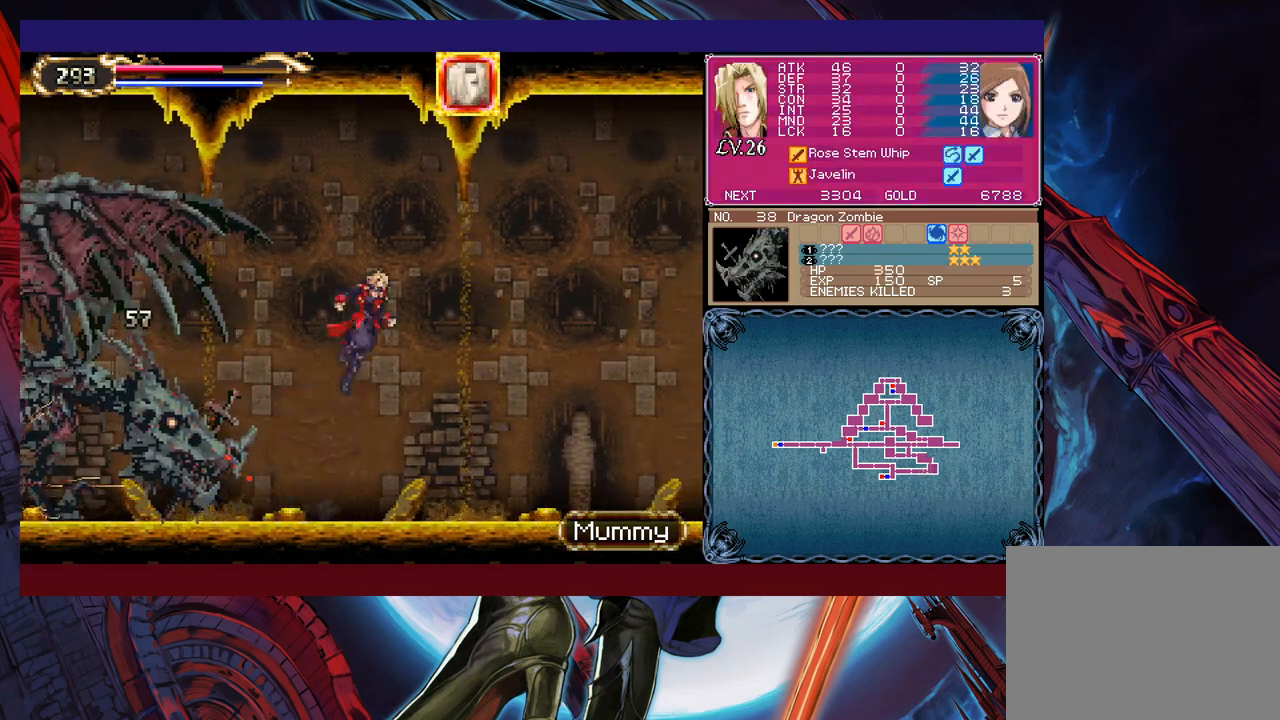
{"buttons": [], "left_stick": "down", "events": [[50, "left_stick", "left"], [117, "X", "down"], [217, "left_stick", "center"], [267, "X", "up"], [417, "left_stick", "down"], [467, "Y", "down"], [500, "Y", "up"]]}
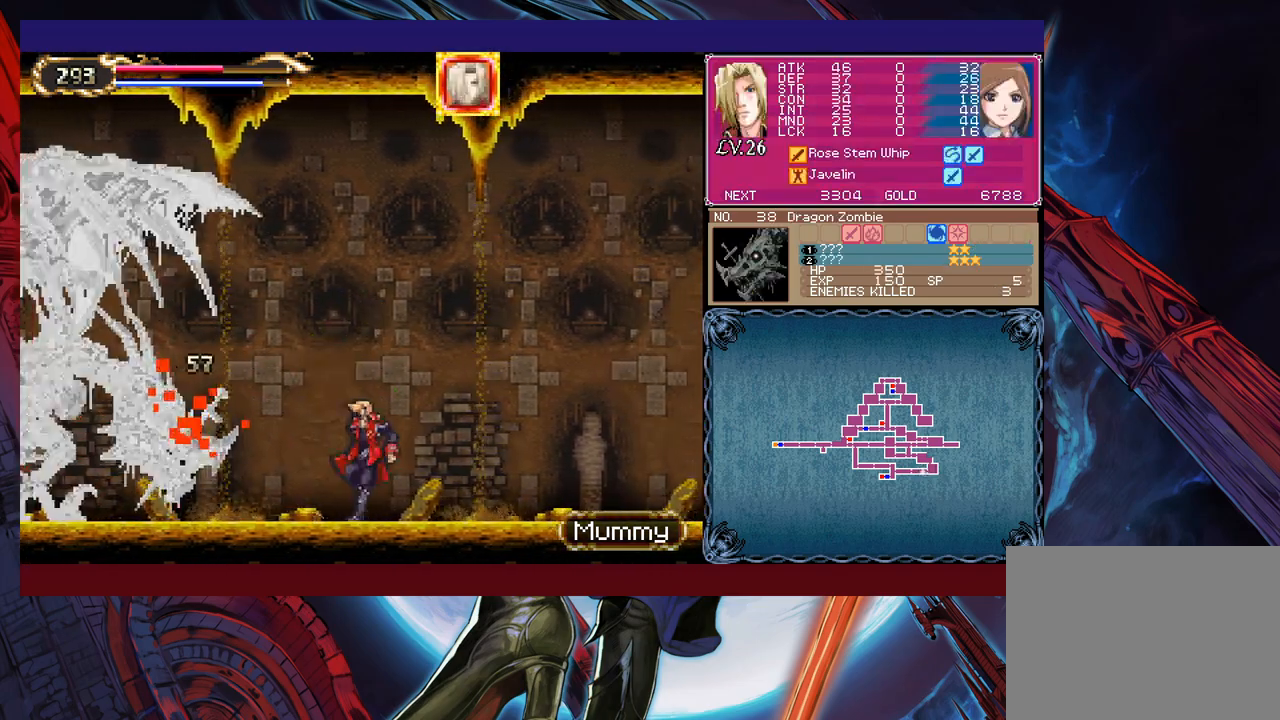
{"buttons": [], "left_stick": "center", "events": [[17, "left_stick", "up"], [67, "X", "down"], [117, "X", "up"], [200, "left_stick", "center"], [267, "left_stick", "down"], [417, "Y", "down"], [417, "left_stick", "center"], [467, "Y", "up"]]}
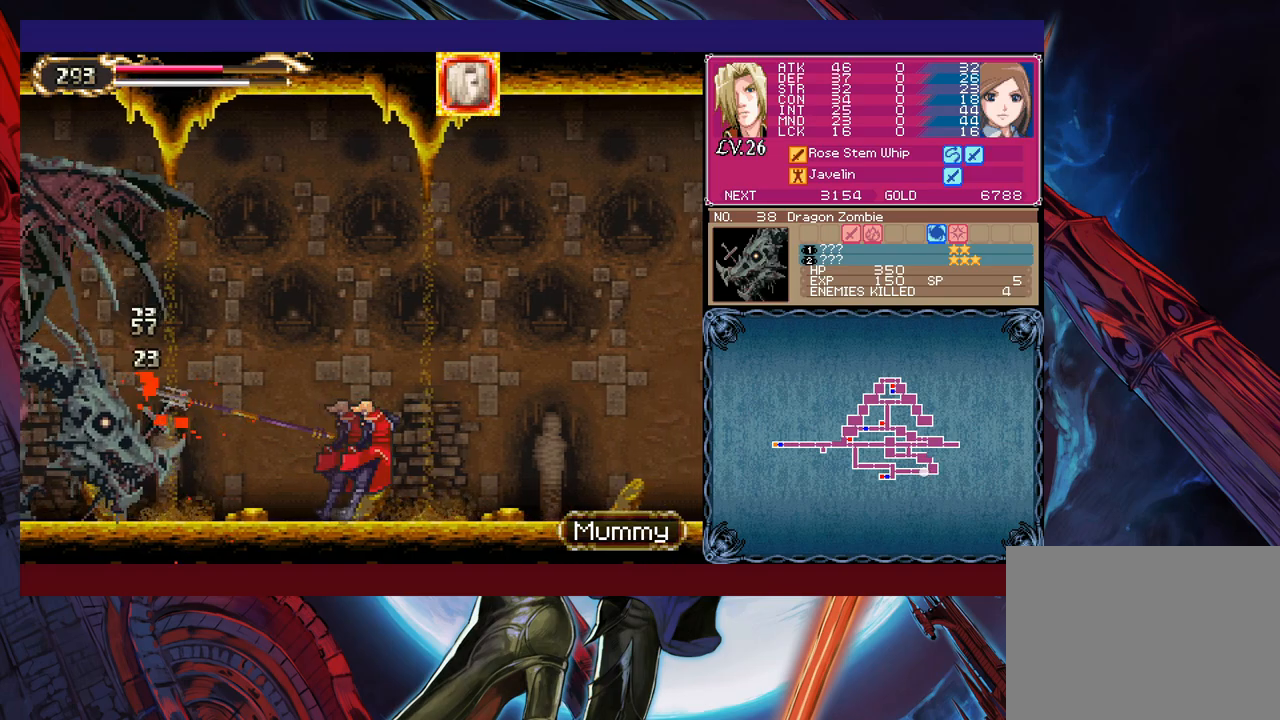
{"buttons": [], "left_stick": "center", "events": [[67, "X", "down"], [117, "X", "up"]]}